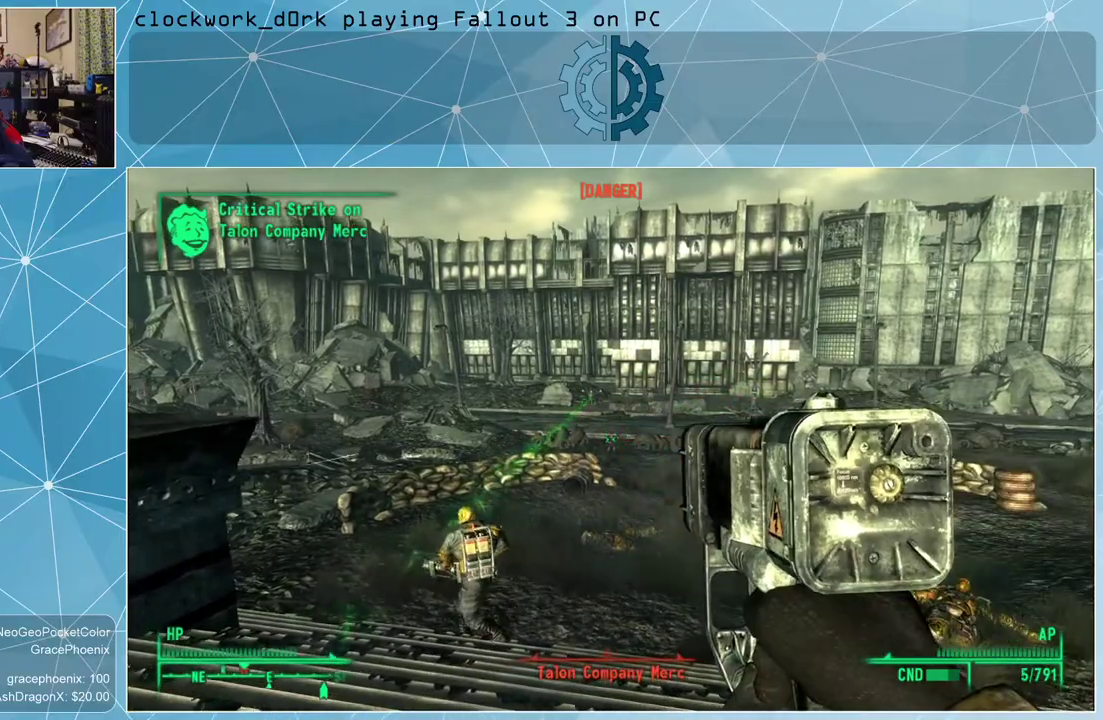
Gameplay with keyboard and mouse; each line is a JSON object with the keys and mouse buttons held at the frame after it. "events" lists presses ("down") and releases ("up") of "1", "2", "3", "4", "5", "a", "alt", "c", "ctrl", "d", "e", "f", "q", "r", "s", "shift", "space", "tab", "v", "w", "x", "z", "mouse_left", "mouse_wheel" and "mouse_right" between this image and that frame as [ms after this image, input, new state], when the widget could be followed in between. "mouse_left", "mouse_wheel", "mouse_right" = the "left", "wheel", "right" buttons of the "mouse" list. No other keys are recorded. "wheel" means that the mouse wheel is clicked or scrolled. Not read: mouse_move other_keys.
{"keys": ["w"], "mouse": ["right"], "events": [[100, "mouse_left", "down"], [133, "mouse_left", "up"], [233, "mouse_left", "down"], [333, "mouse_left", "up"], [400, "mouse_left", "down"], [500, "mouse_left", "up"]]}
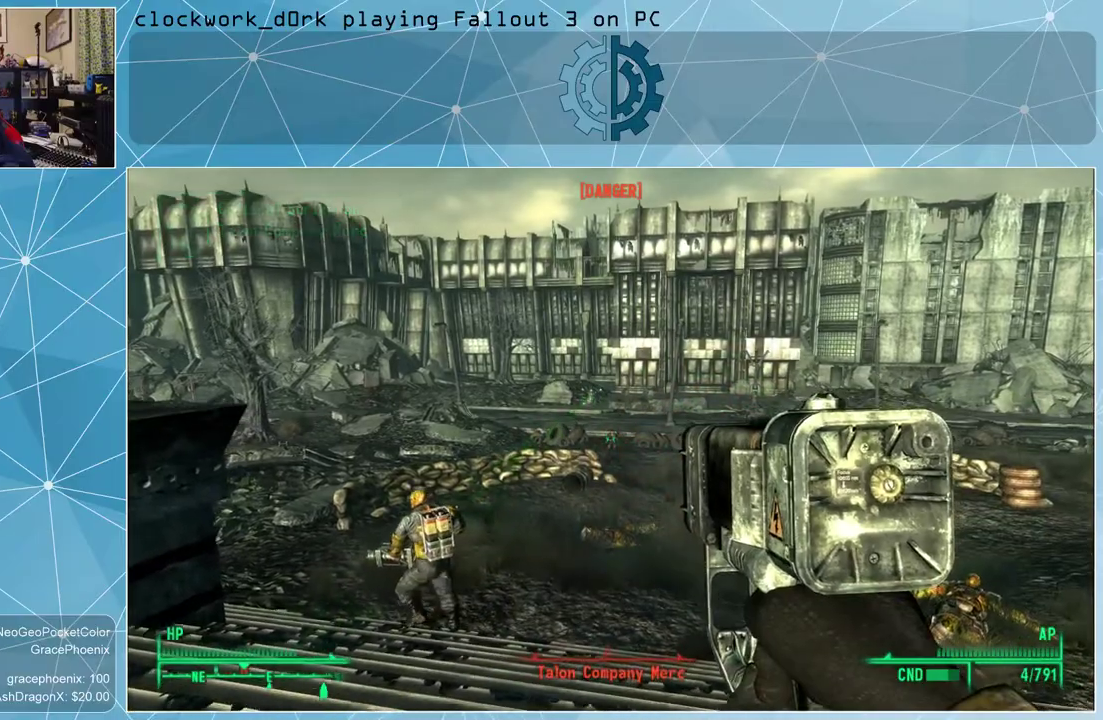
{"keys": ["w"], "mouse": ["left", "right"], "events": [[100, "mouse_left", "down"], [200, "mouse_left", "up"], [300, "mouse_left", "down"], [400, "mouse_left", "up"], [467, "mouse_left", "down"]]}
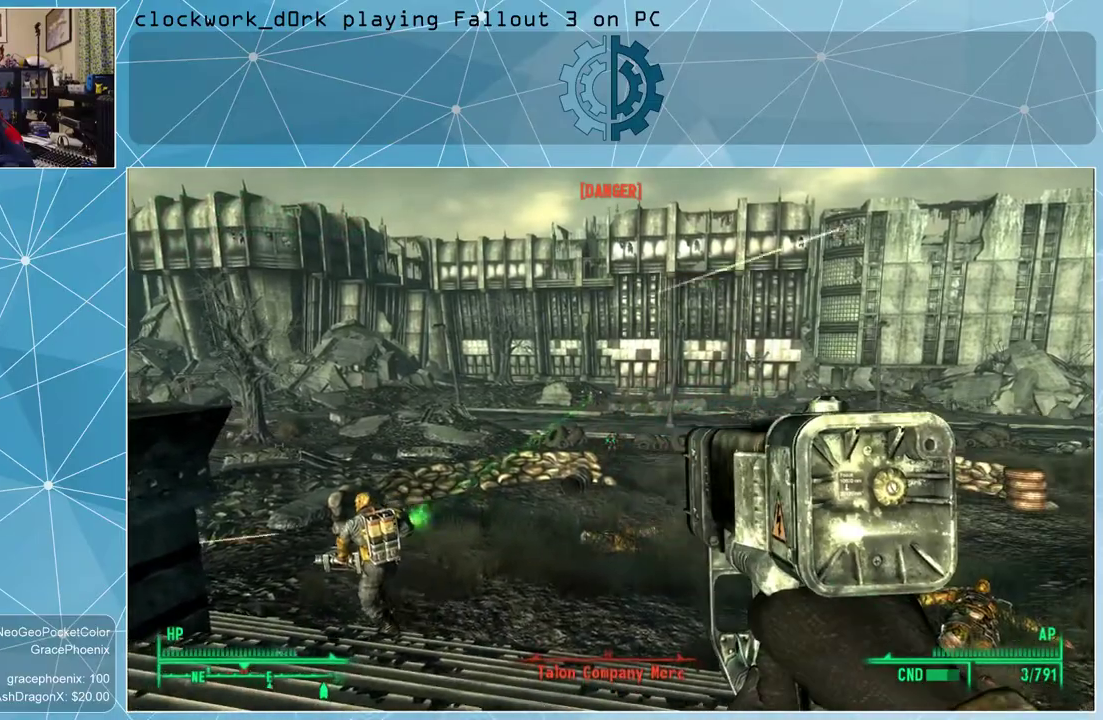
{"keys": ["w"], "mouse": ["left", "right"], "events": [[33, "mouse_left", "up"], [133, "mouse_left", "down"], [200, "mouse_left", "up"], [300, "mouse_left", "down"], [400, "mouse_left", "up"], [500, "mouse_left", "down"]]}
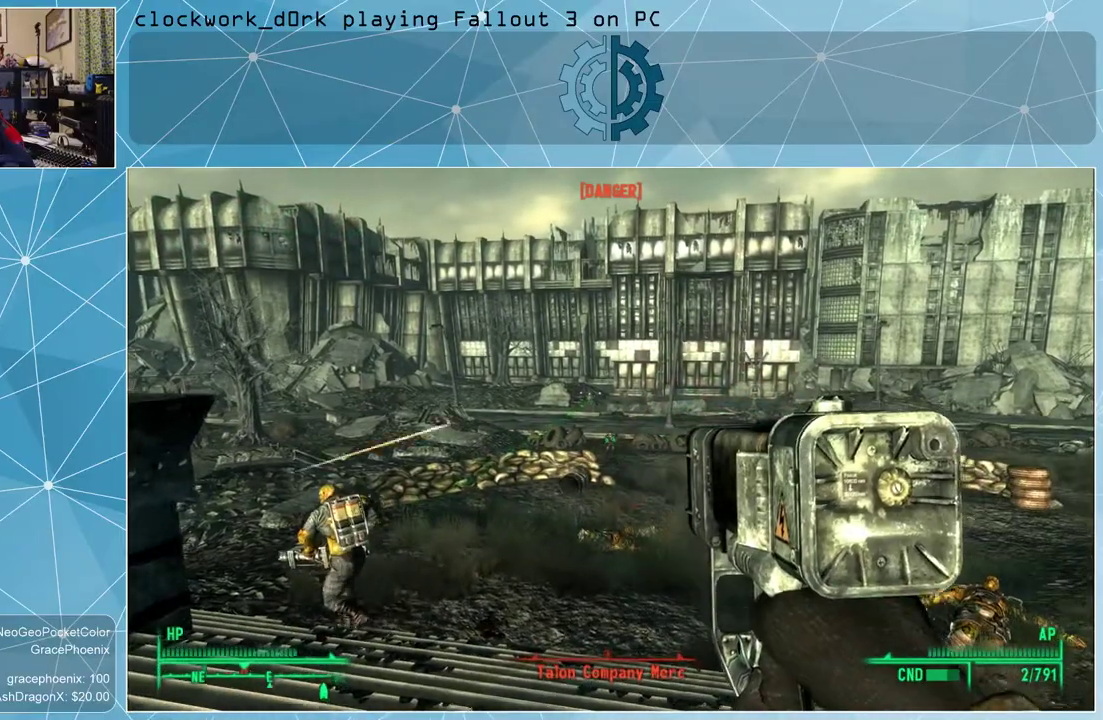
{"keys": ["w"], "mouse": ["left", "right"], "events": [[100, "mouse_left", "up"], [167, "mouse_left", "down"], [267, "mouse_left", "up"], [333, "mouse_left", "down"], [400, "mouse_left", "up"], [500, "mouse_left", "down"]]}
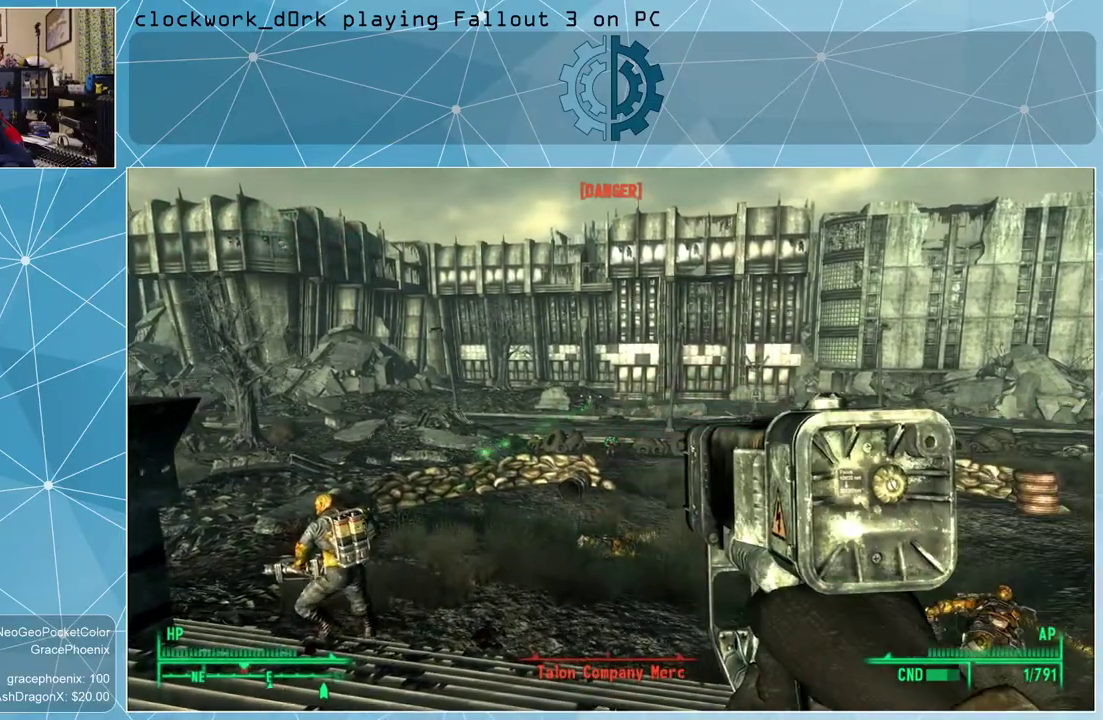
{"keys": ["w"], "mouse": ["left", "right"], "events": [[100, "mouse_left", "up"], [200, "mouse_left", "down"], [333, "mouse_left", "up"], [433, "mouse_left", "down"]]}
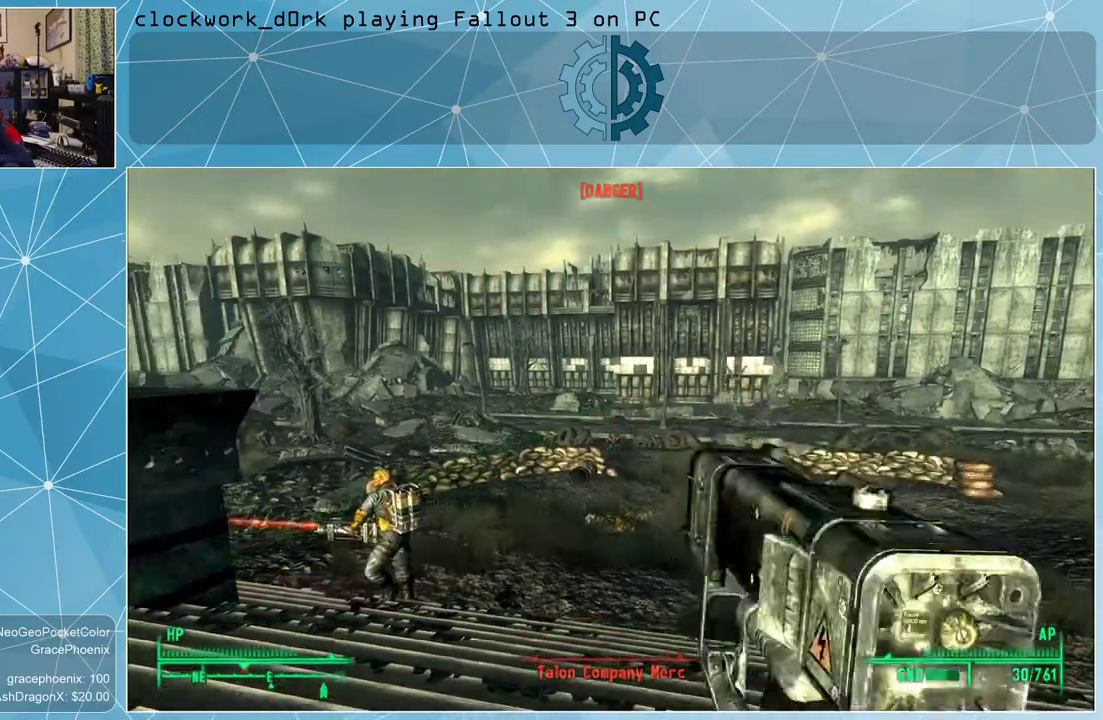
{"keys": ["w"], "mouse": ["right"], "events": [[33, "mouse_left", "up"], [133, "mouse_left", "down"], [200, "mouse_left", "up"], [300, "mouse_left", "down"], [400, "mouse_left", "up"]]}
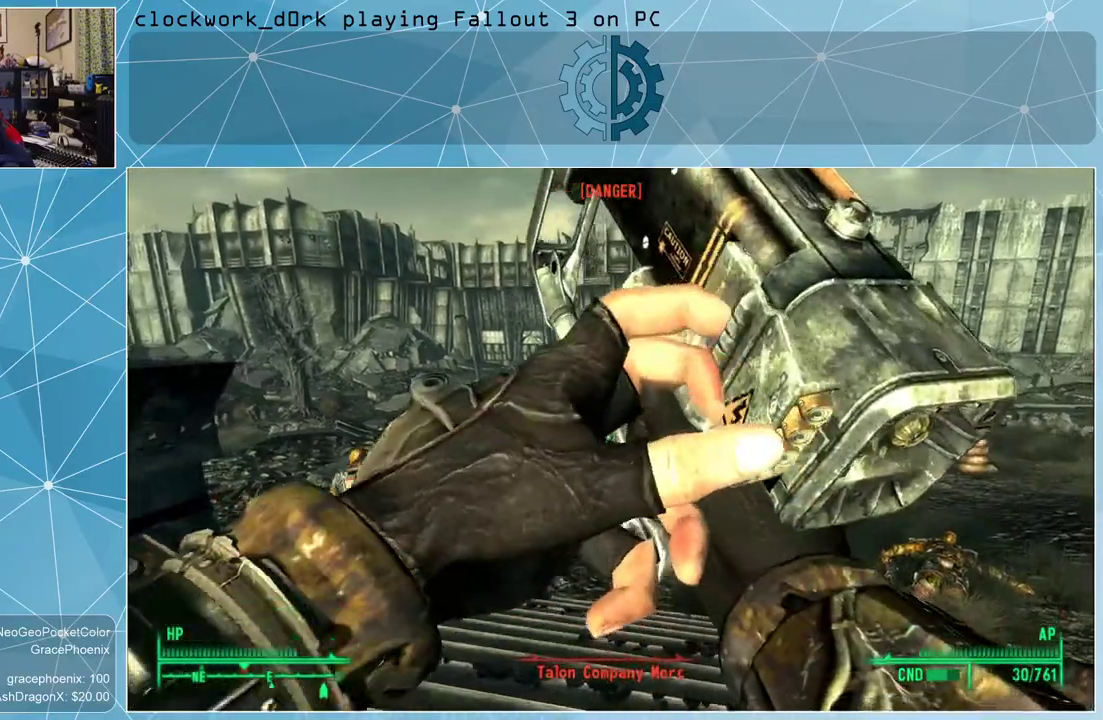
{"keys": ["a", "w"], "mouse": [], "events": [[33, "mouse_right", "up"], [167, "a", "down"]]}
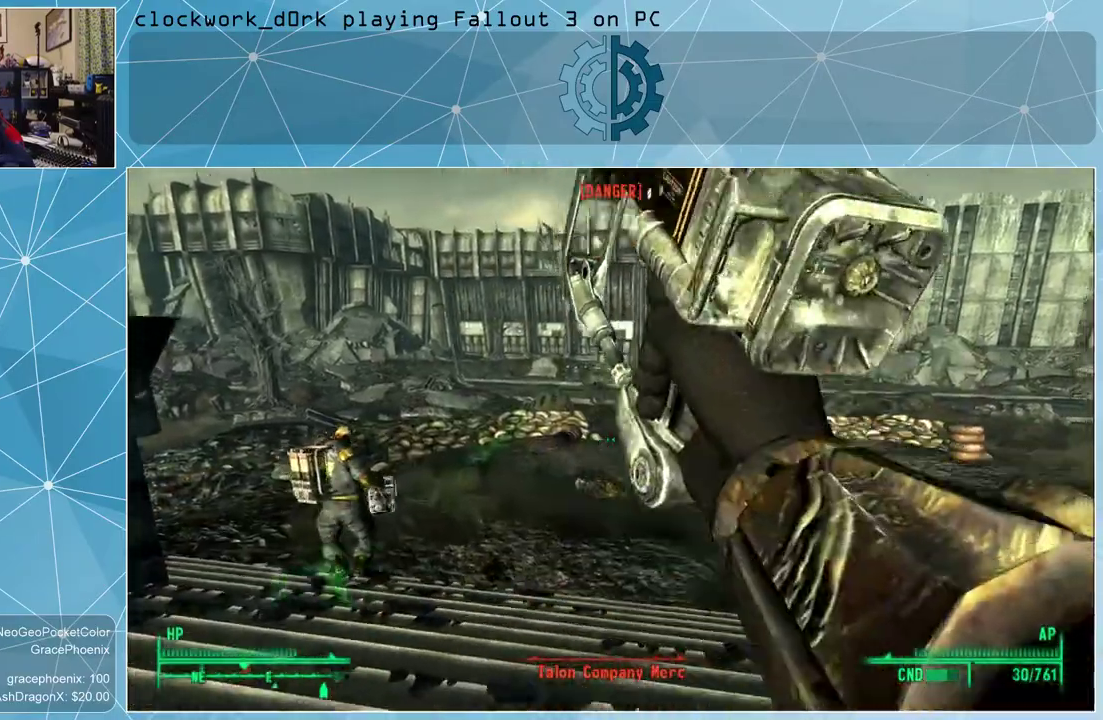
{"keys": ["a", "w"], "mouse": [], "events": []}
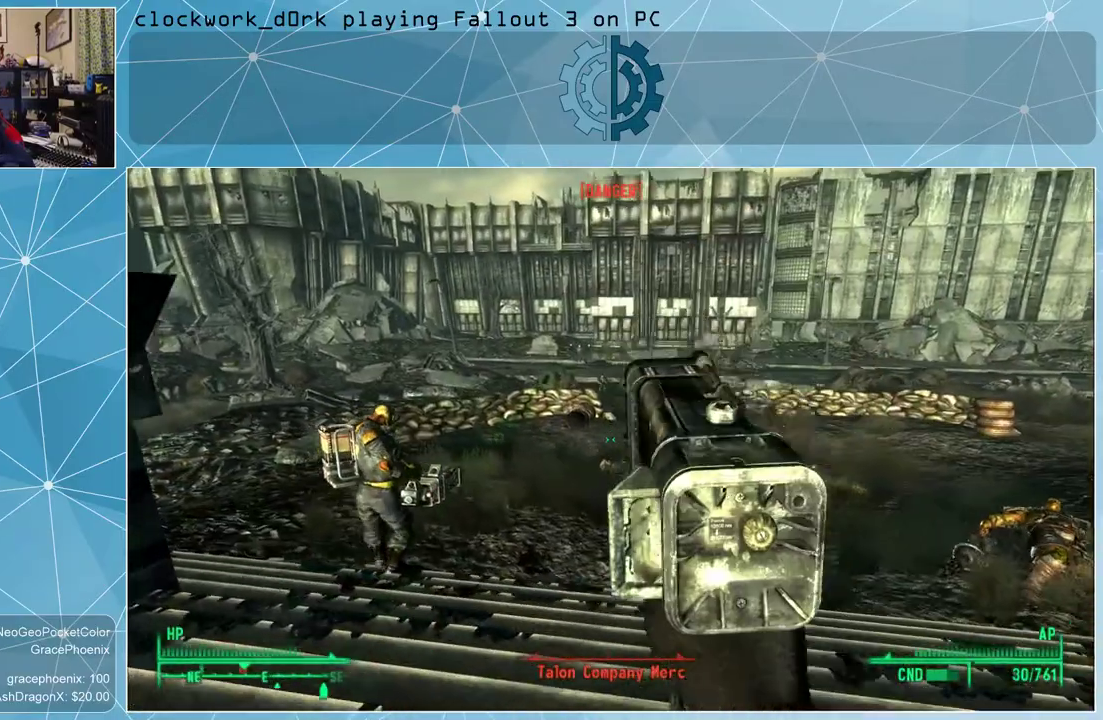
{"keys": ["w"], "mouse": ["right"], "events": [[200, "a", "up"], [367, "mouse_right", "down"]]}
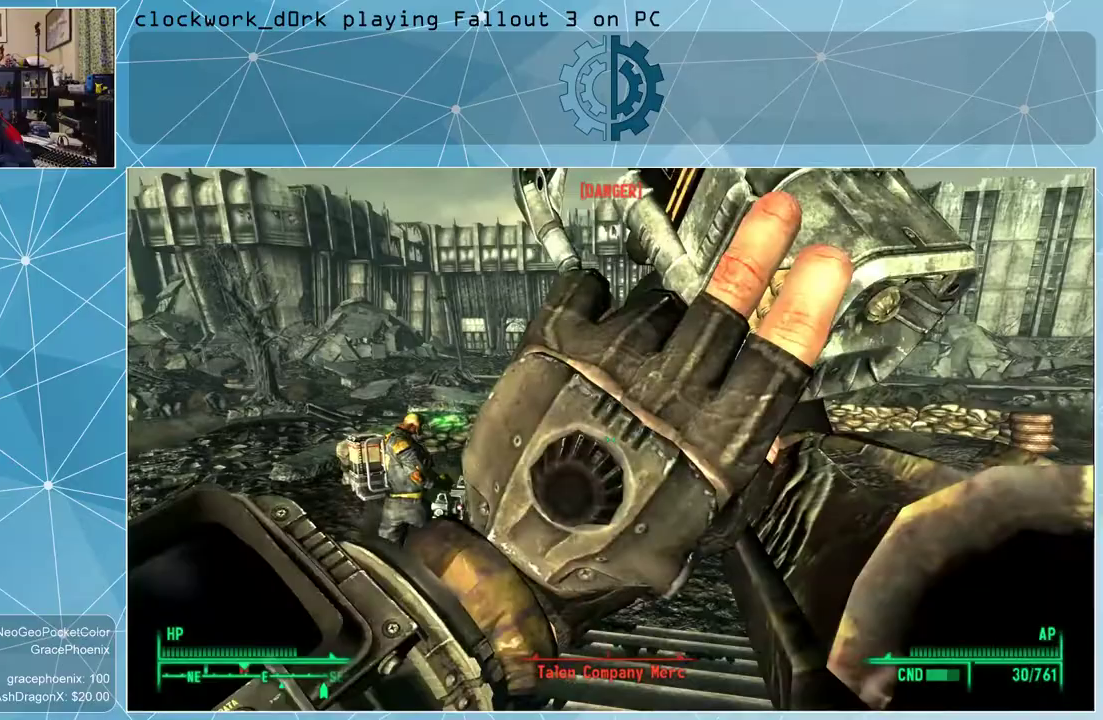
{"keys": ["w"], "mouse": ["right"], "events": []}
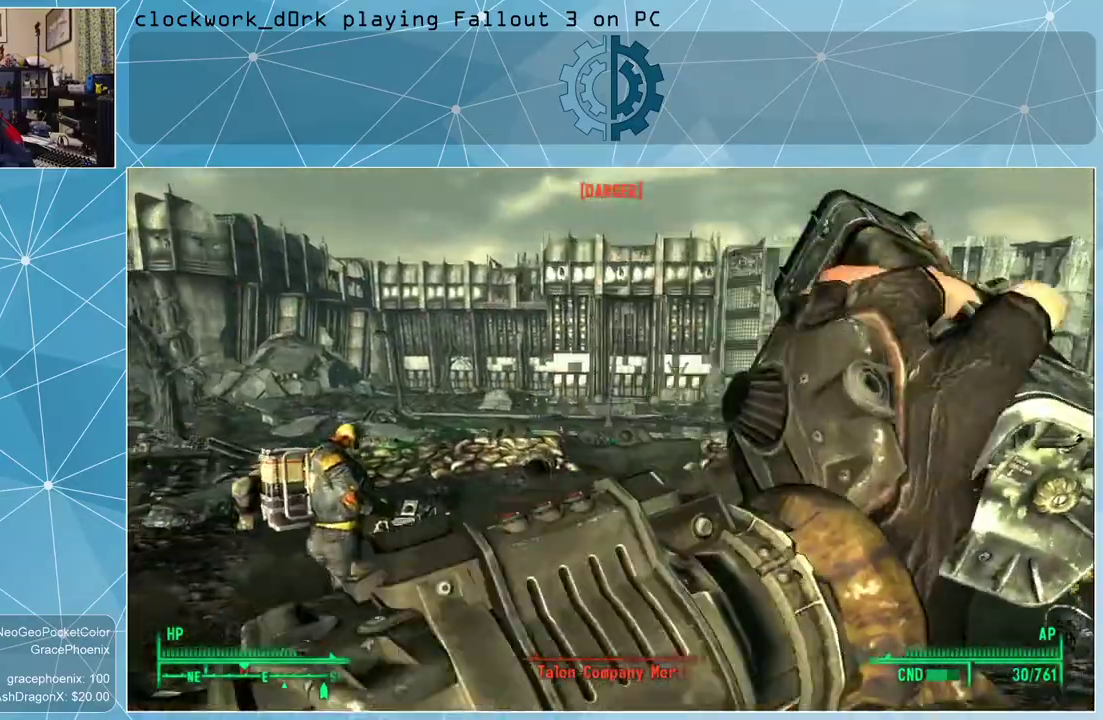
{"keys": ["w"], "mouse": ["right"], "events": []}
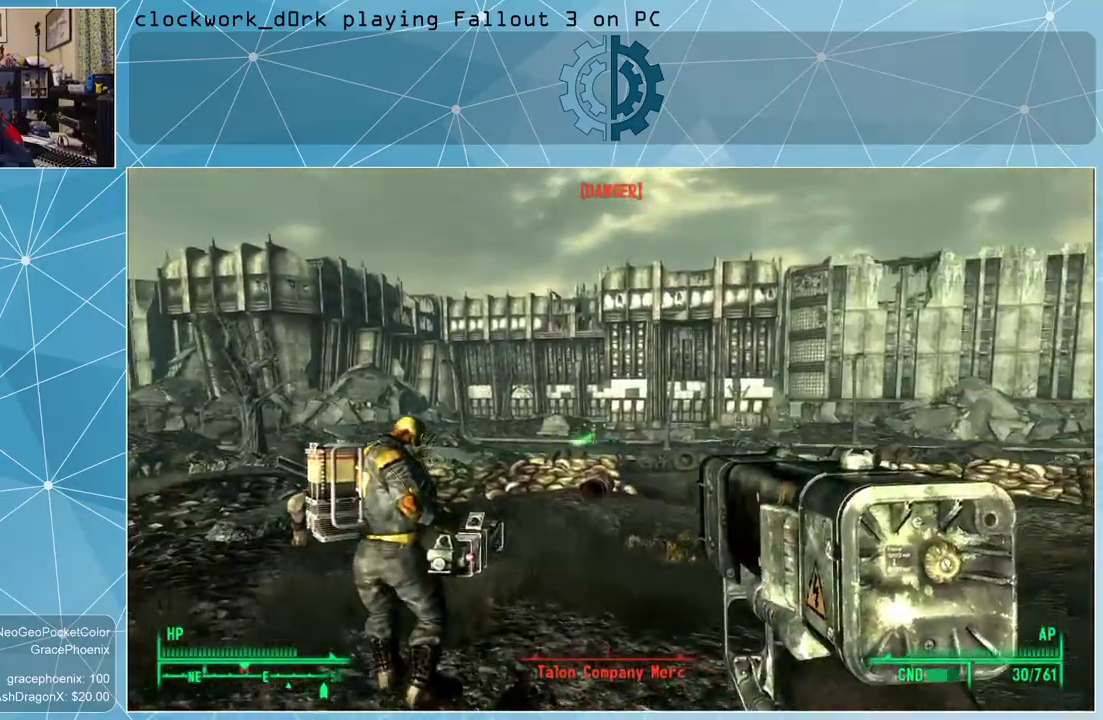
{"keys": ["w"], "mouse": ["right"], "events": []}
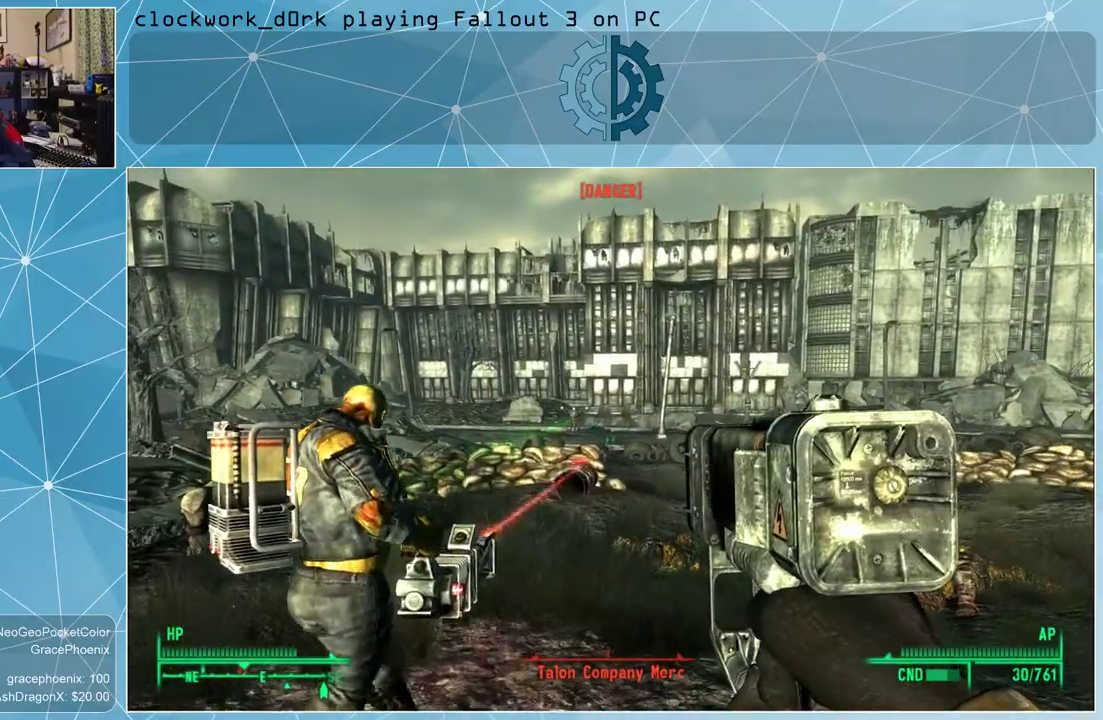
{"keys": ["w"], "mouse": ["right"], "events": [[233, "mouse_left", "down"], [333, "mouse_left", "up"]]}
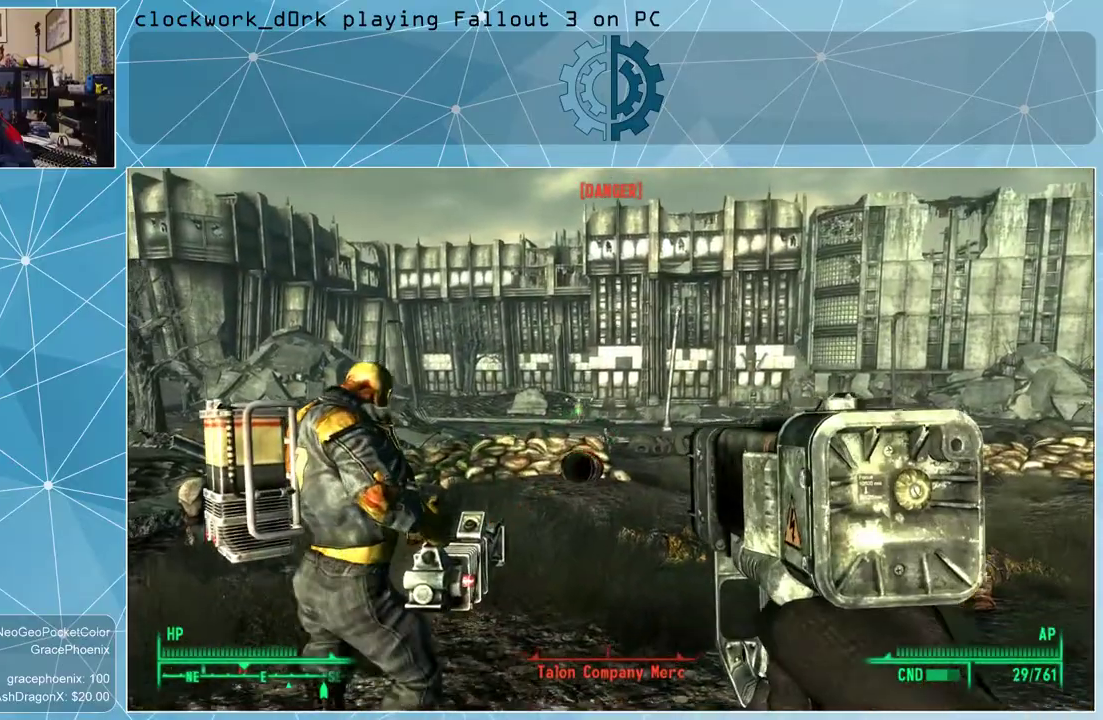
{"keys": ["w"], "mouse": ["left", "right"], "events": [[67, "mouse_left", "down"], [167, "mouse_left", "up"], [200, "mouse_left", "down"], [333, "mouse_left", "up"], [433, "mouse_left", "down"]]}
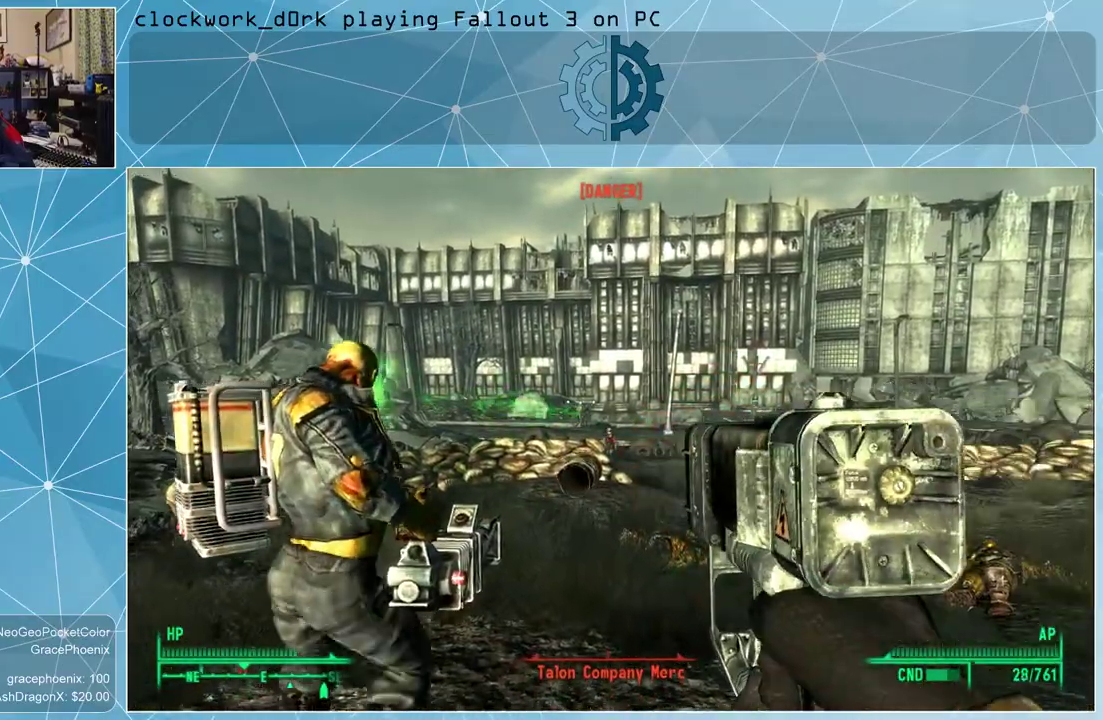
{"keys": ["w"], "mouse": ["right"], "events": [[33, "mouse_left", "up"], [133, "mouse_left", "down"], [167, "mouse_left", "up"], [267, "mouse_left", "down"], [367, "mouse_left", "up"], [400, "mouse_left", "down"], [500, "mouse_left", "up"]]}
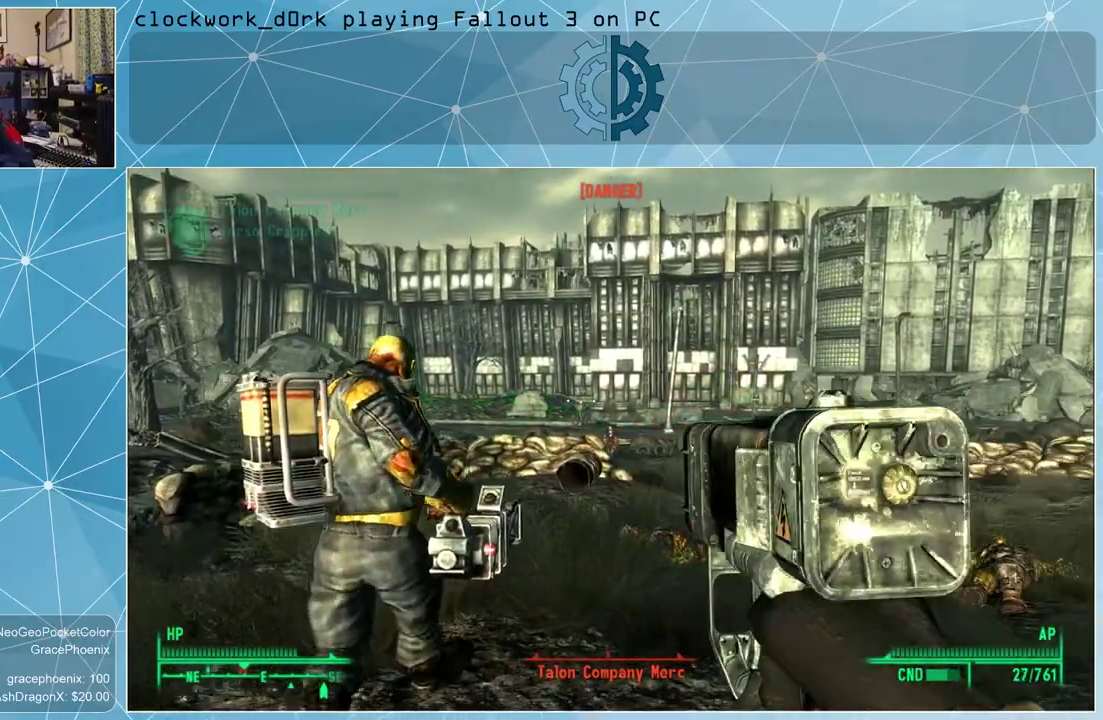
{"keys": ["d", "w"], "mouse": ["left", "right"], "events": [[100, "mouse_left", "down"], [167, "d", "down"], [167, "mouse_left", "up"], [267, "mouse_left", "down"], [333, "mouse_left", "up"], [467, "mouse_left", "down"]]}
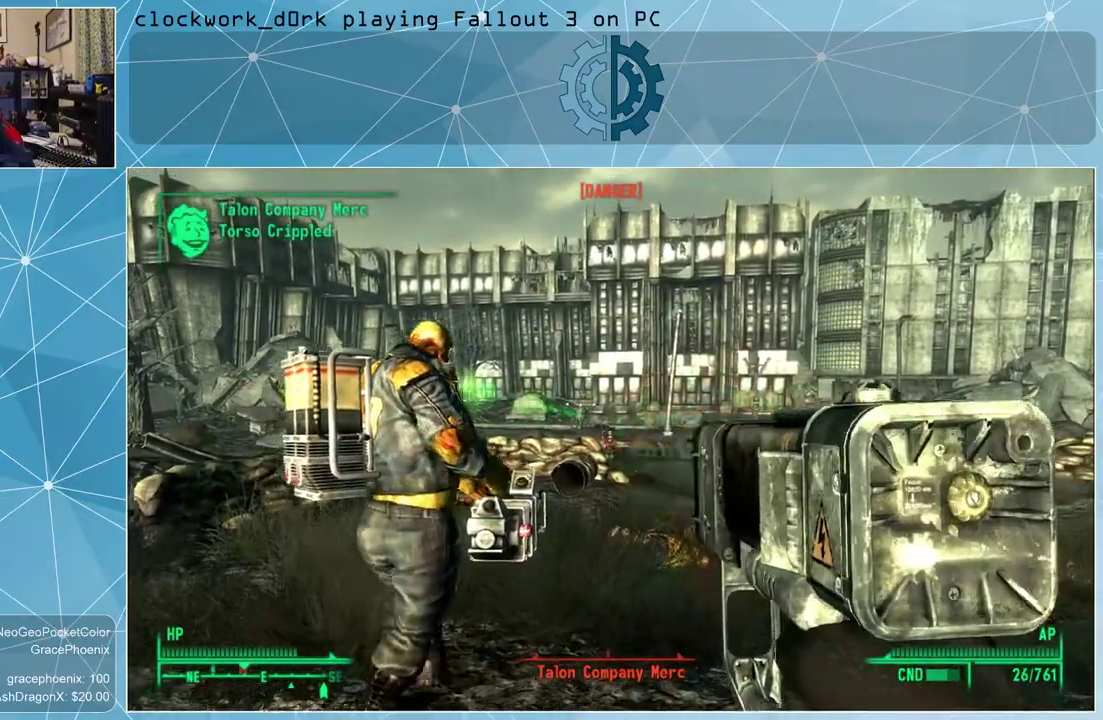
{"keys": ["d", "w"], "mouse": ["right"], "events": [[100, "mouse_left", "up"], [200, "mouse_left", "down"], [300, "mouse_left", "up"], [367, "mouse_left", "down"], [433, "mouse_left", "up"]]}
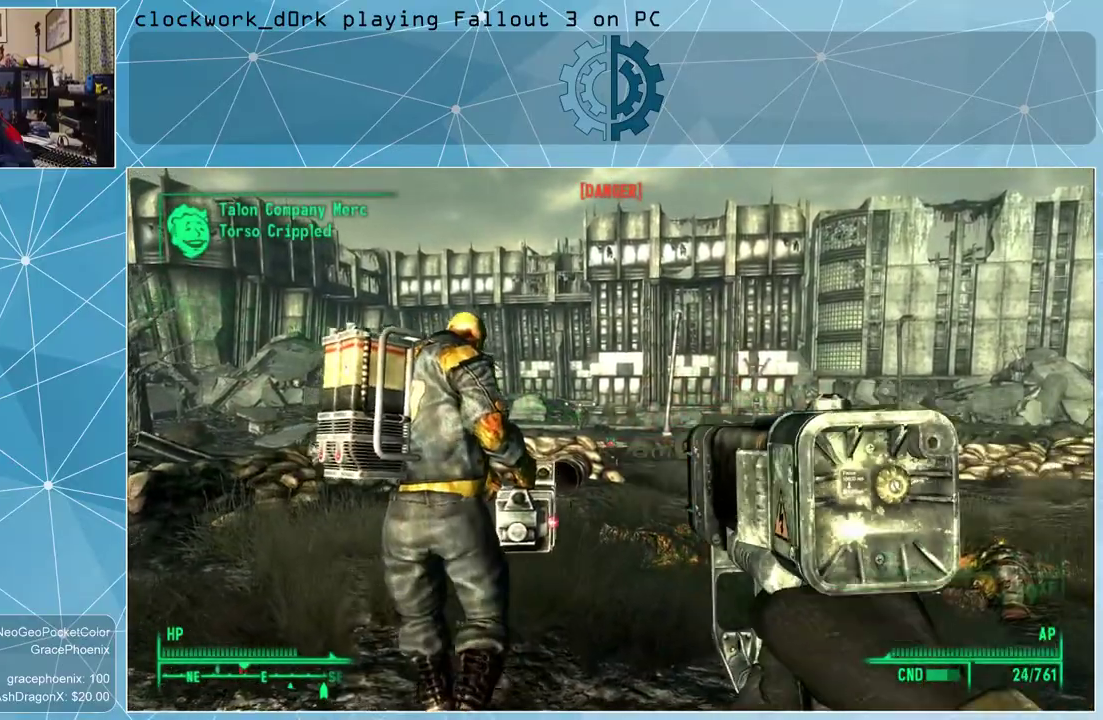
{"keys": ["w"], "mouse": [], "events": [[133, "mouse_right", "up"], [200, "d", "up"], [400, "r", "down"], [500, "r", "up"]]}
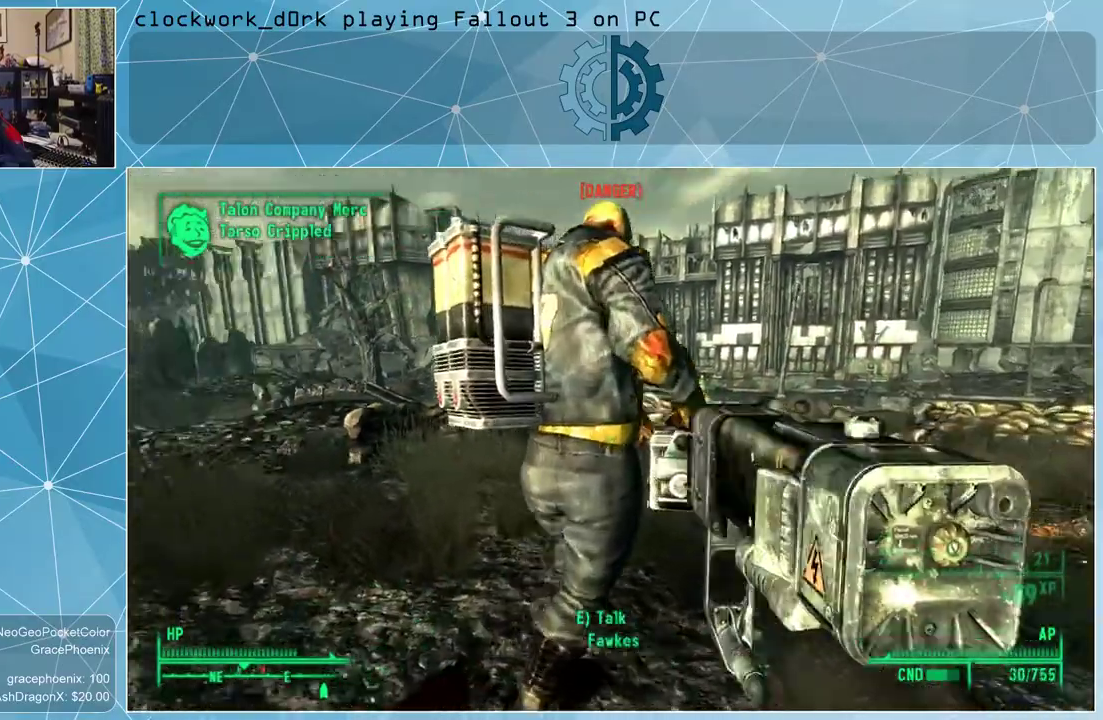
{"keys": ["d"], "mouse": [], "events": [[100, "d", "down"], [133, "w", "up"]]}
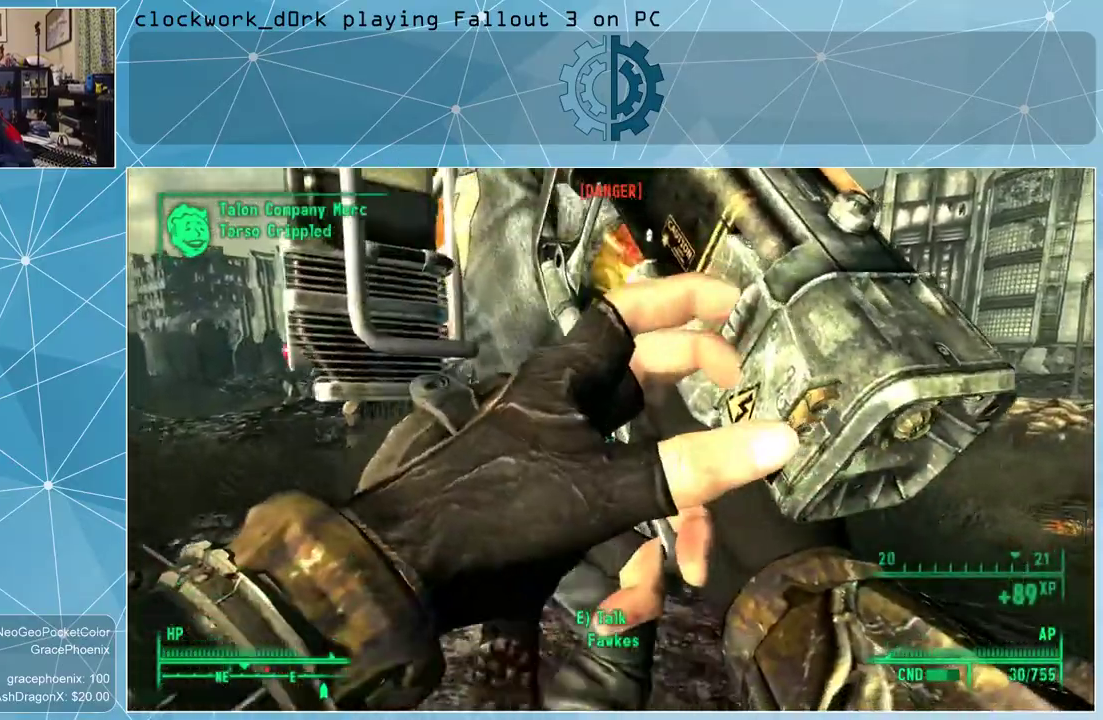
{"keys": ["d", "w"], "mouse": [], "events": [[400, "w", "down"]]}
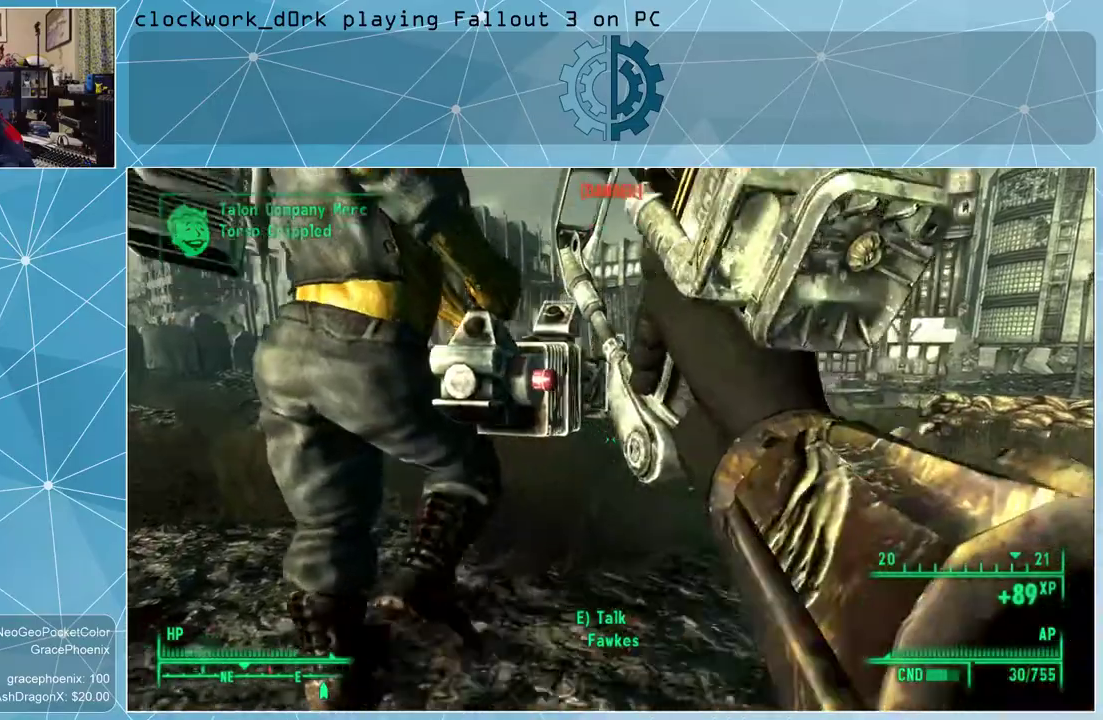
{"keys": ["d", "w"], "mouse": [], "events": []}
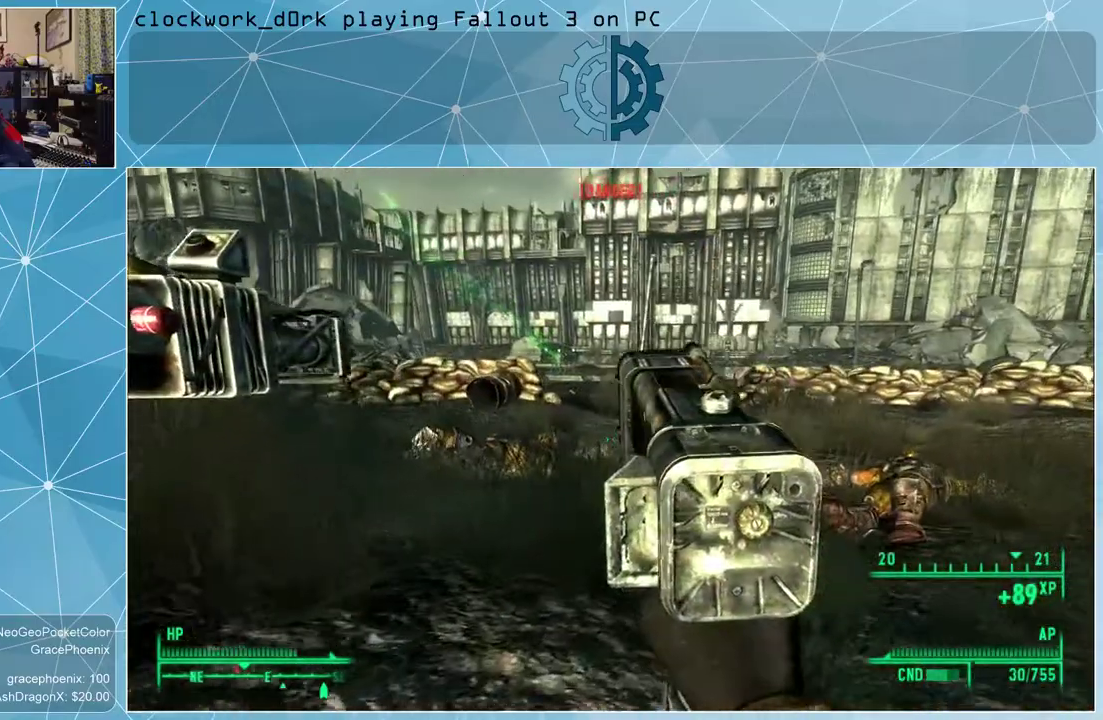
{"keys": ["d", "w"], "mouse": [], "events": []}
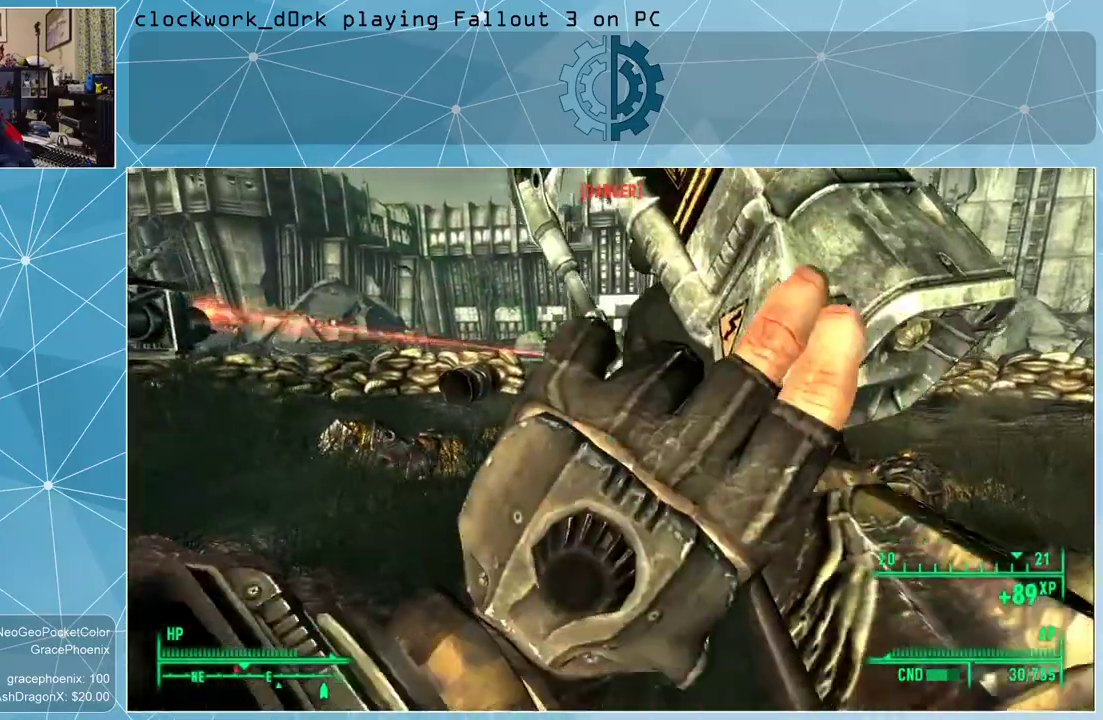
{"keys": ["d", "w"], "mouse": [], "events": []}
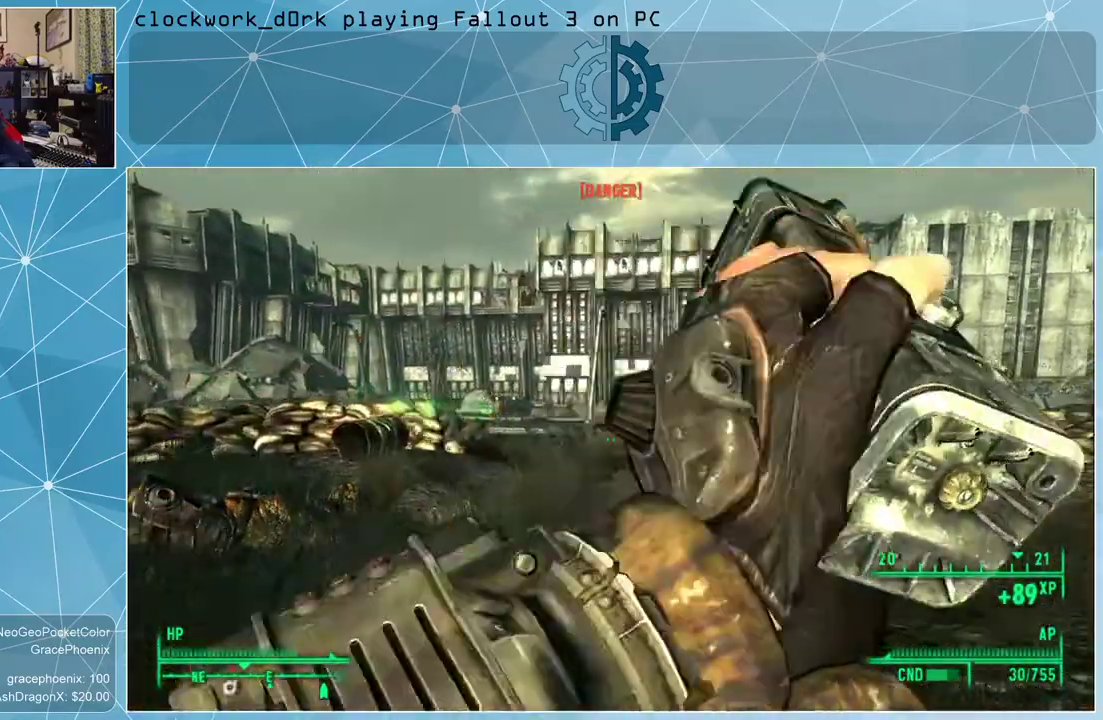
{"keys": ["d", "w"], "mouse": [], "events": []}
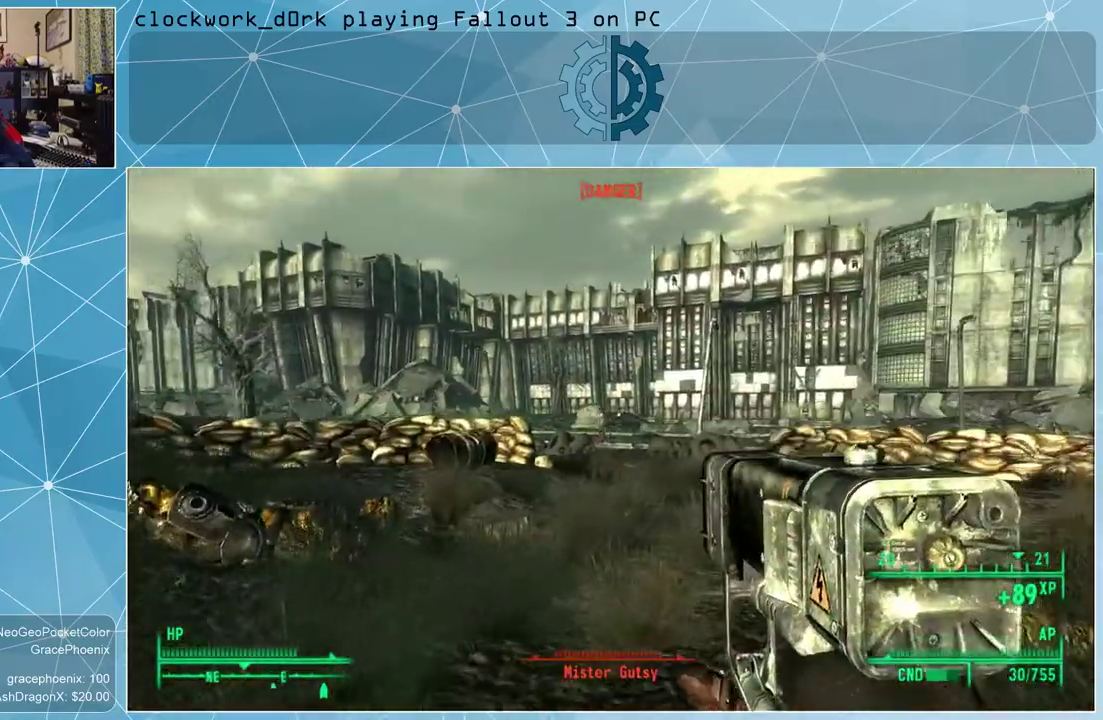
{"keys": ["d", "w"], "mouse": ["right"], "events": [[367, "mouse_right", "down"]]}
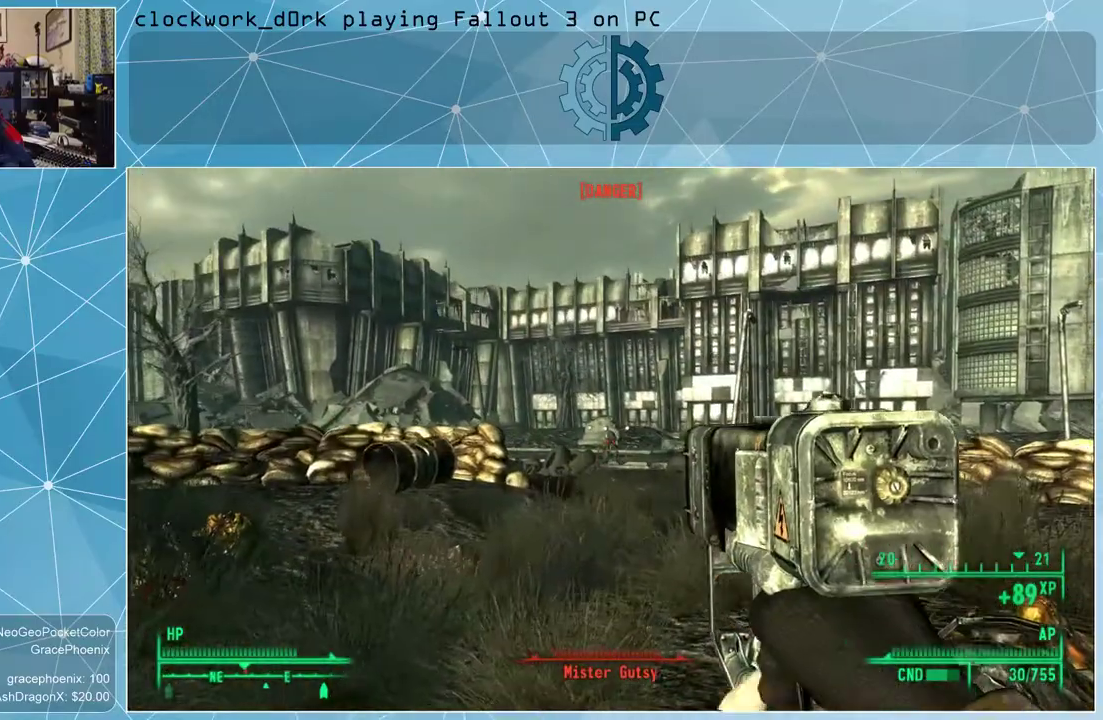
{"keys": ["w"], "mouse": ["right"], "events": [[133, "d", "up"], [133, "mouse_left", "down"], [233, "mouse_left", "up"], [333, "mouse_left", "down"], [433, "mouse_left", "up"]]}